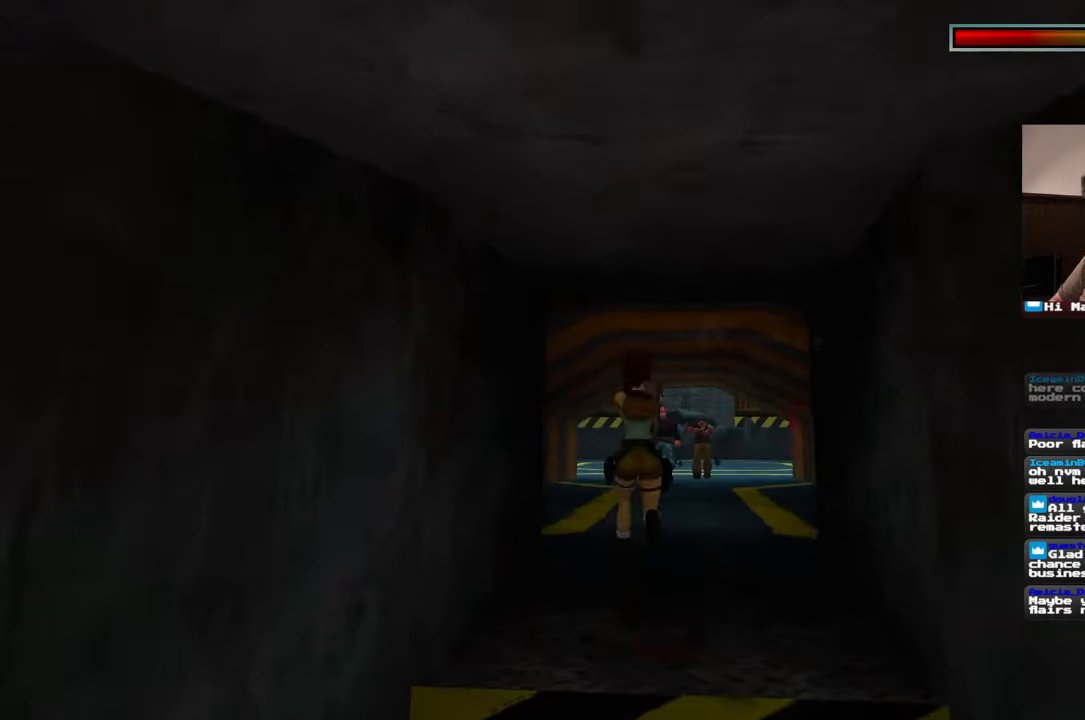
Gameplay with a controller (PlayStation layout); each line is a JSON object with the inputs held at the frame after it. "events" lists button and stick changes between this image and that frame as [ms after this image, input, new state], when the widget could be followed in between. Not read: L2 L3 R2 R3 START.
{"buttons": [], "left_stick": "center", "right_stick": "center", "events": []}
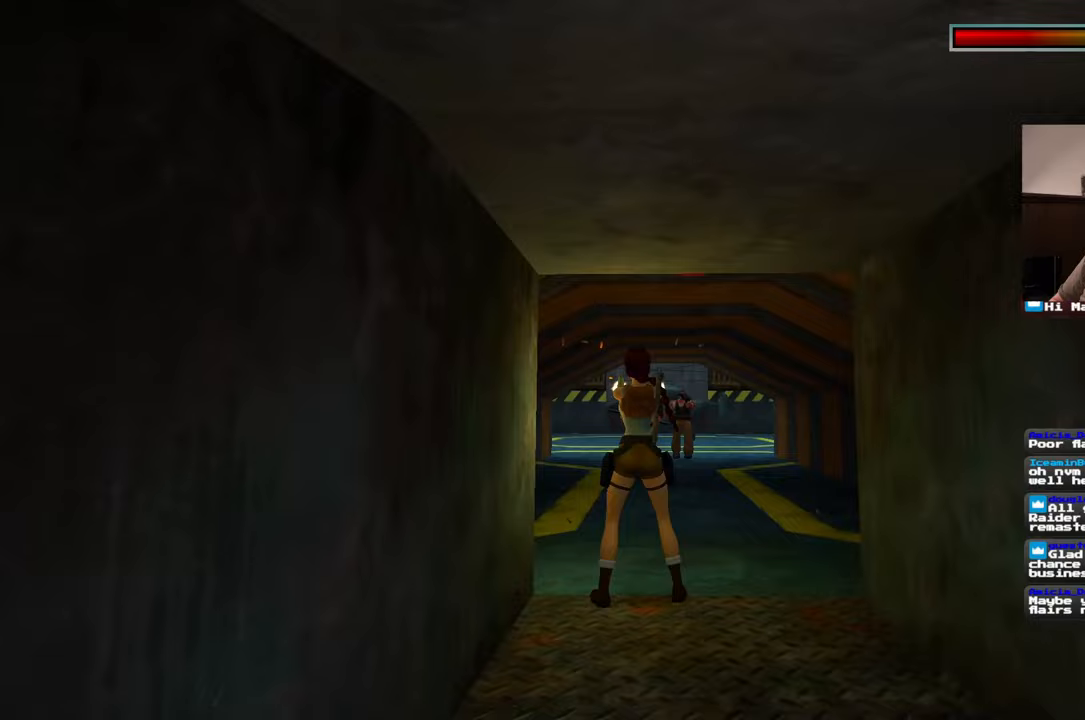
{"buttons": [], "left_stick": "down", "right_stick": "center", "events": [[100, "left_stick", "down"]]}
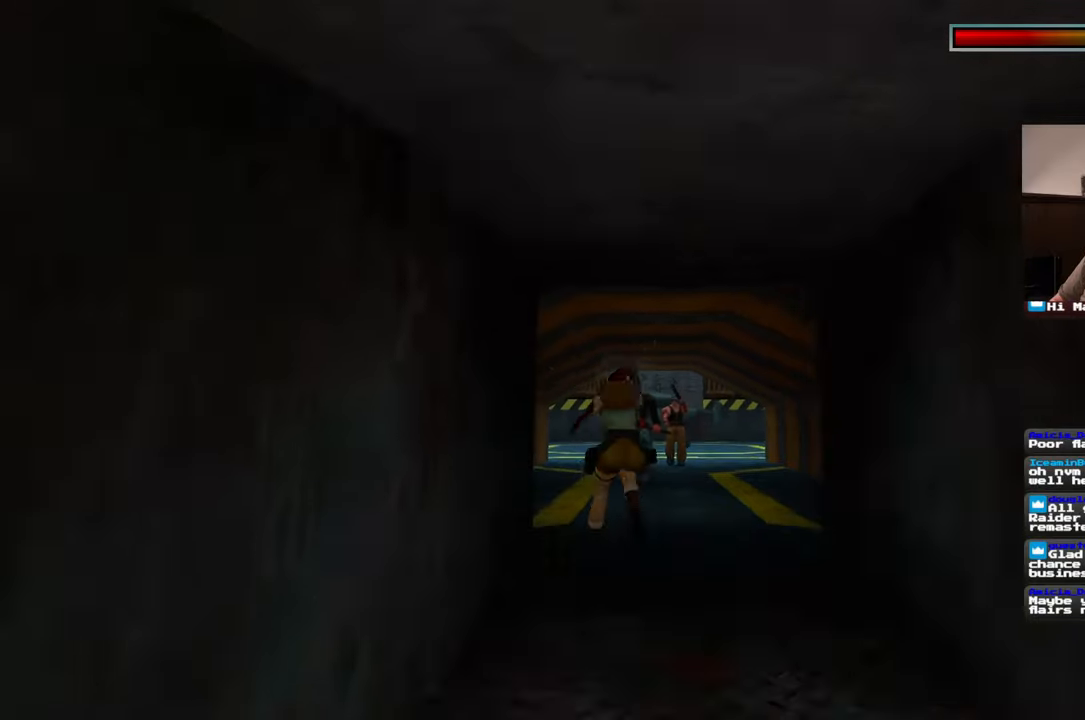
{"buttons": [], "left_stick": "down", "right_stick": "center", "events": []}
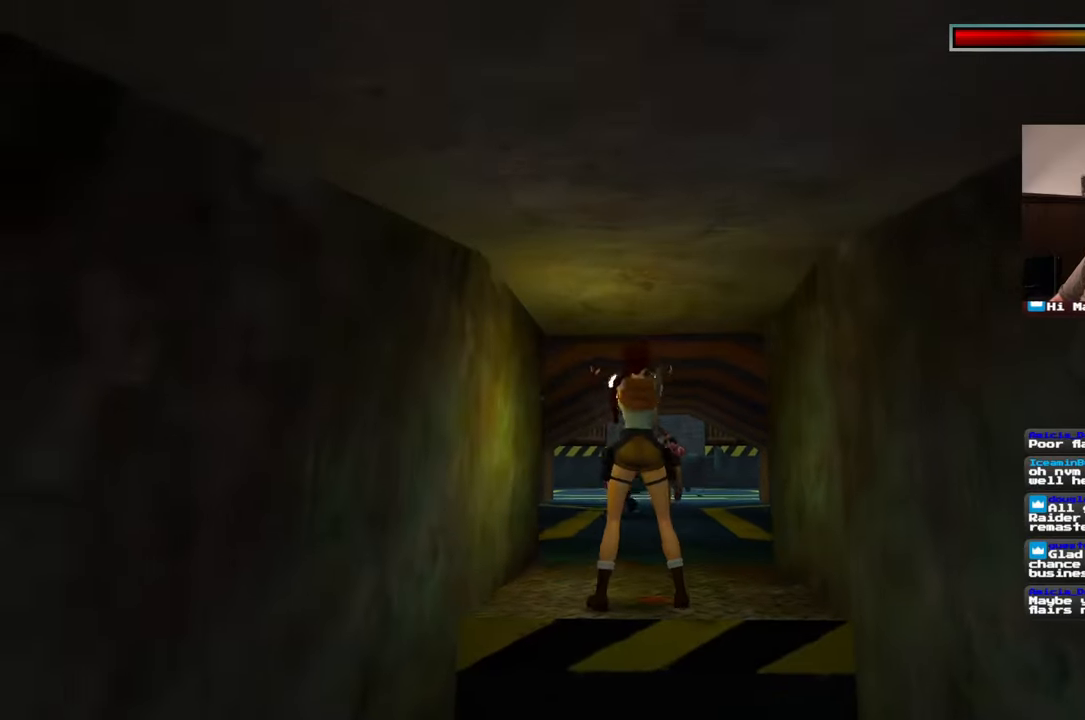
{"buttons": [], "left_stick": "down", "right_stick": "center", "events": []}